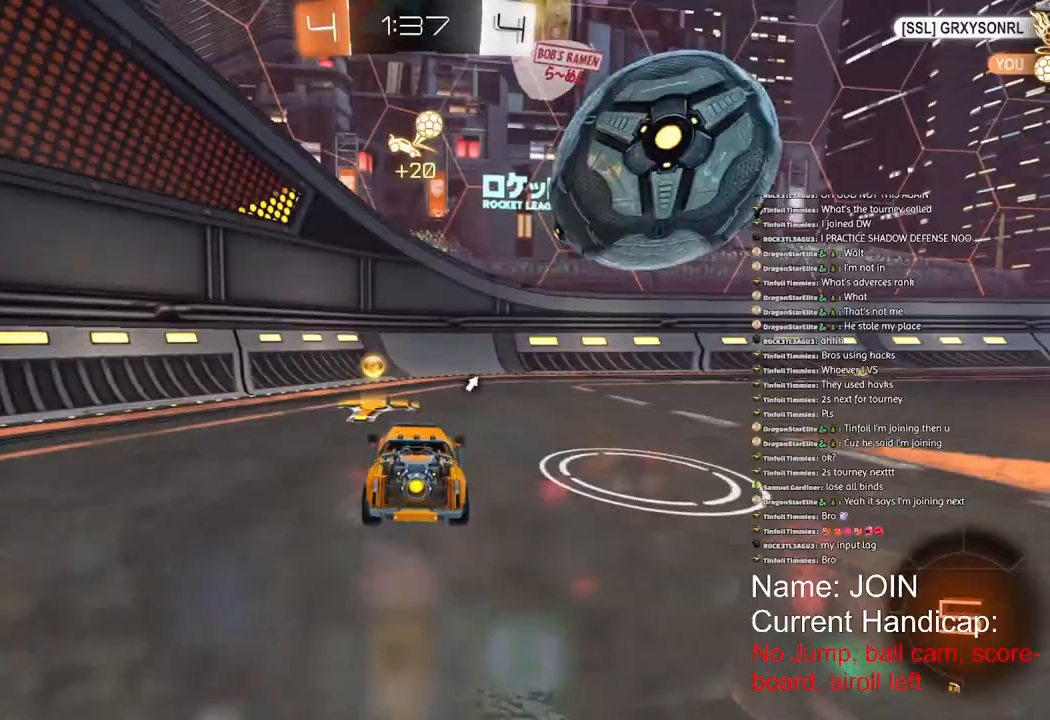
Gameplay with a controller (PlayStation layout); each line is a JSON object with the inputs held at the frame after it. "events" lists button and stick changes between this image and that frame as [ms after this image, input, new state], when the widget could be followed in between.
{"buttons": ["R1", "R2"], "left_stick": "right", "right_stick": "center", "events": [[33, "R2", "up"], [100, "R2", "down"], [100, "left_stick", "right"], [250, "left_stick", "center"], [417, "left_stick", "right"], [450, "R1", "down"]]}
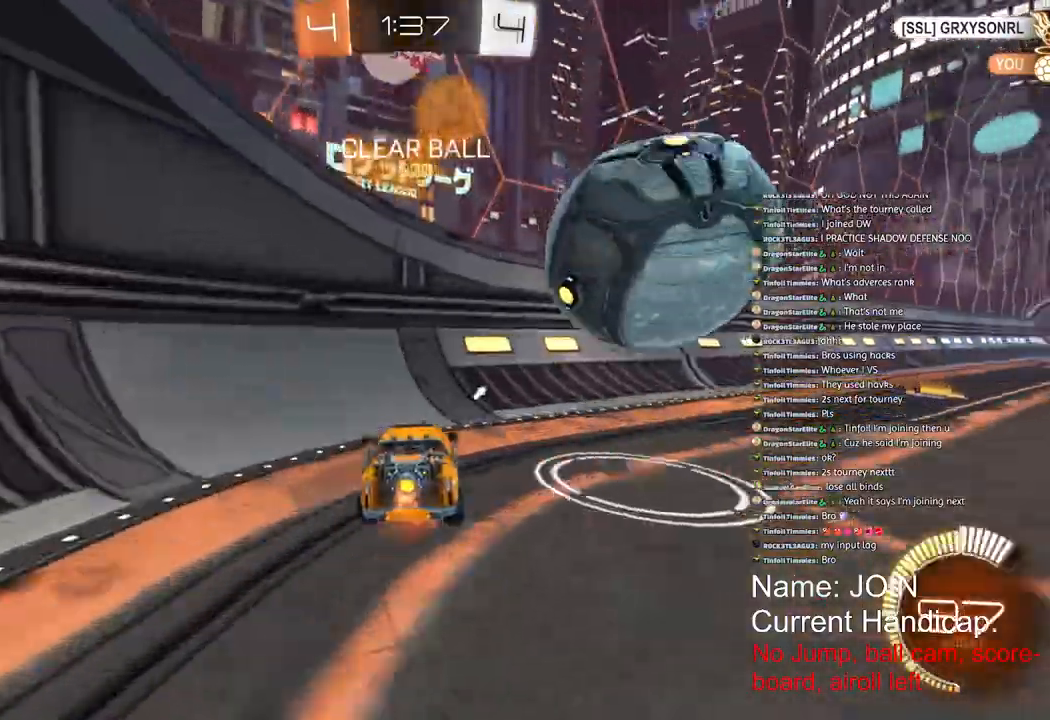
{"buttons": ["L2"], "left_stick": "center", "right_stick": "center", "events": [[300, "R1", "up"], [333, "R2", "up"], [333, "left_stick", "down-right"], [350, "L2", "down"], [500, "left_stick", "center"]]}
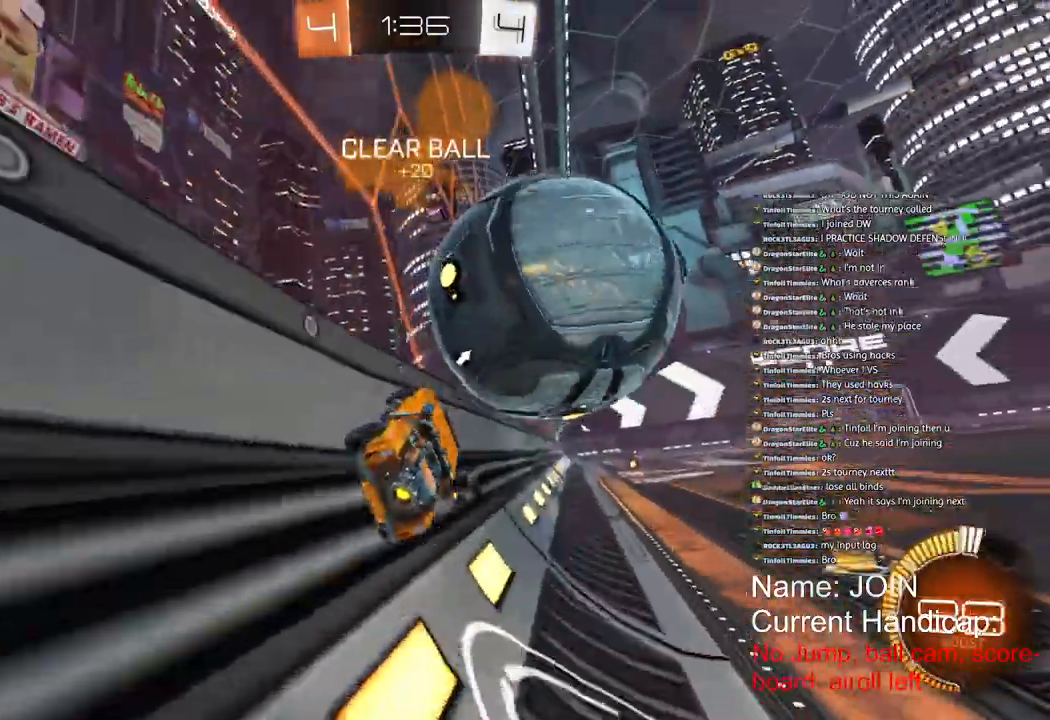
{"buttons": ["R1", "R2"], "left_stick": "right", "right_stick": "center", "events": [[83, "L2", "up"], [117, "R2", "down"], [317, "R1", "down"], [417, "left_stick", "right"]]}
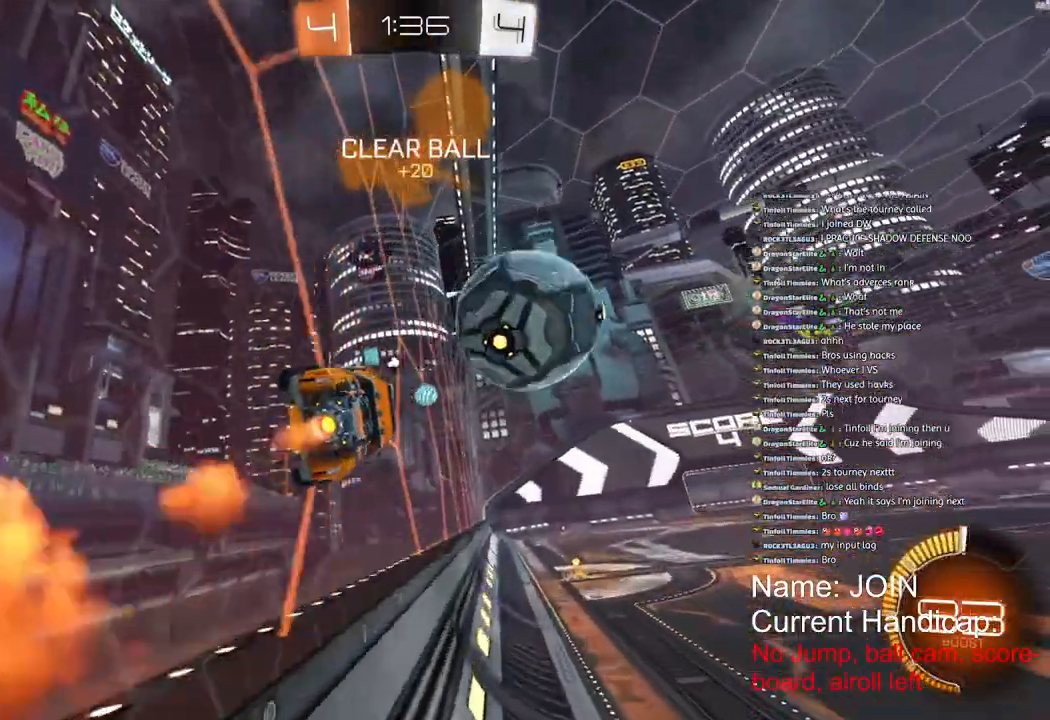
{"buttons": ["R2"], "left_stick": "right", "right_stick": "center", "events": [[117, "R1", "up"], [183, "left_stick", "center"], [300, "left_stick", "right"]]}
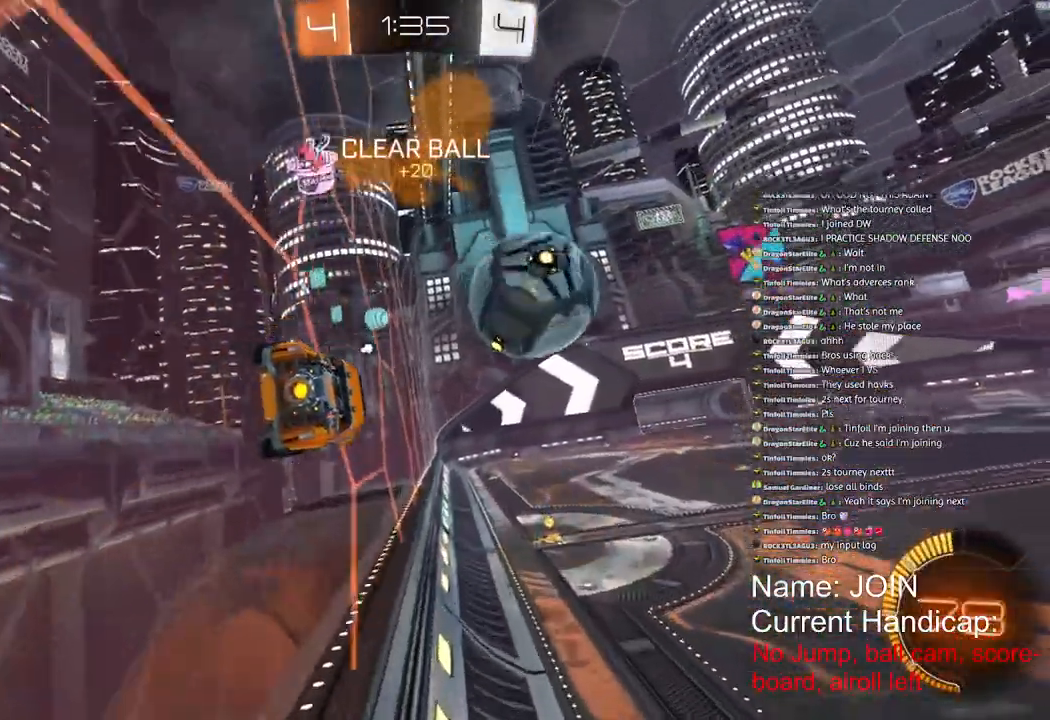
{"buttons": ["R2"], "left_stick": "right", "right_stick": "center", "events": [[250, "R1", "down"], [450, "R1", "up"]]}
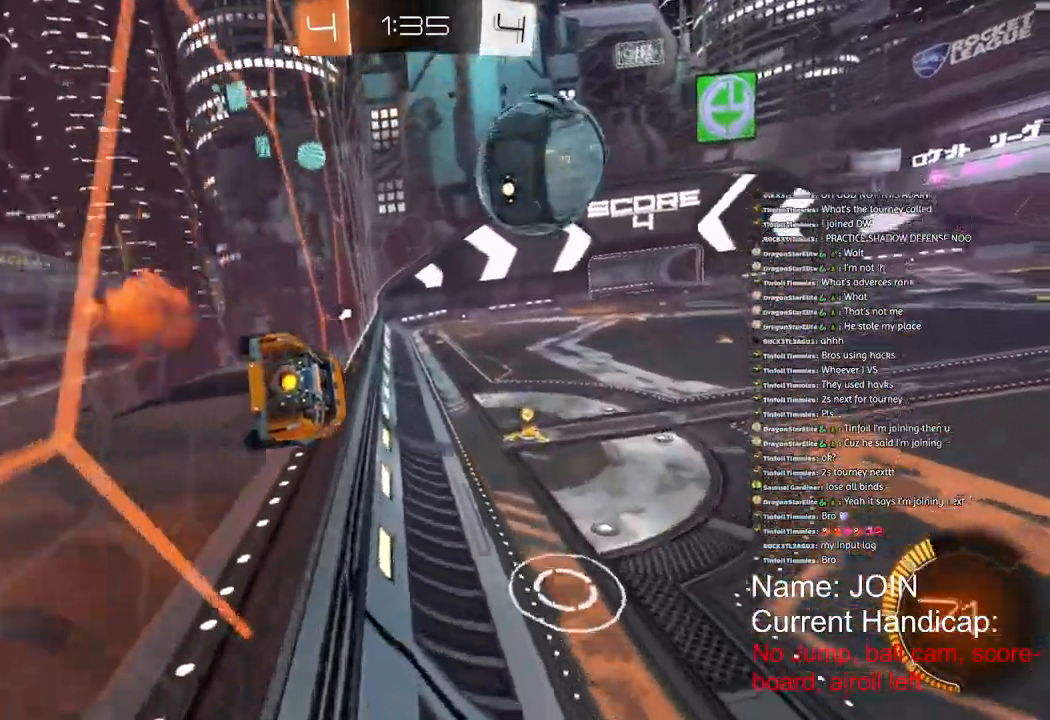
{"buttons": ["R2"], "left_stick": "right", "right_stick": "center", "events": [[133, "R1", "down"], [333, "R1", "up"]]}
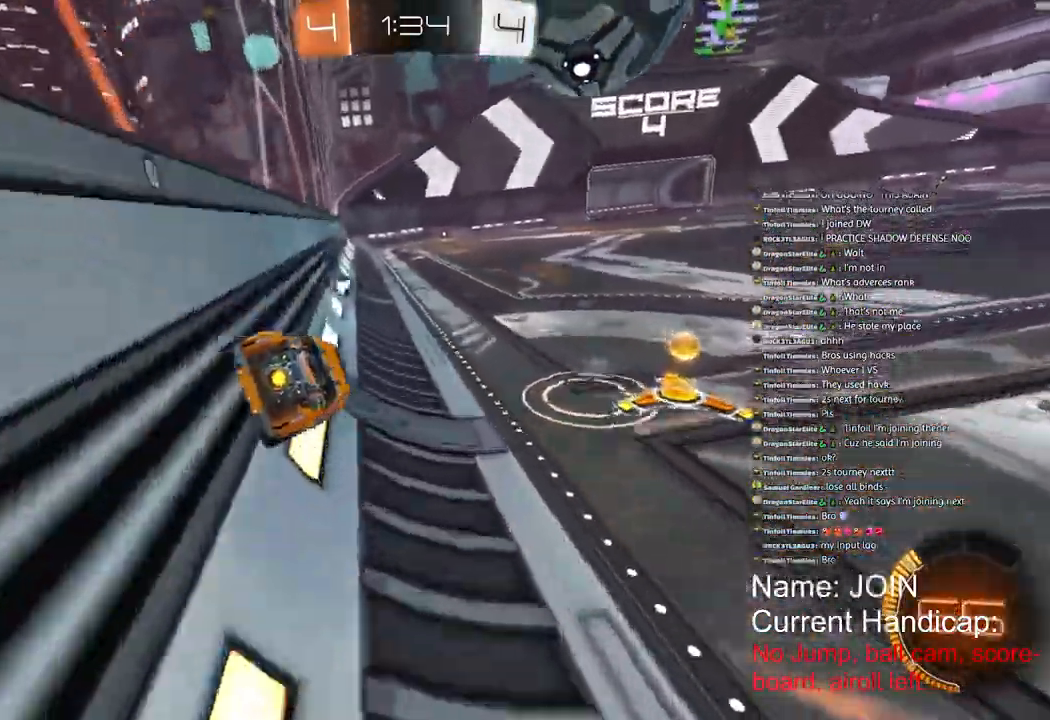
{"buttons": ["R1", "R2"], "left_stick": "down-right", "right_stick": "center", "events": [[17, "left_stick", "down-right"], [117, "left_stick", "right"], [200, "R1", "down"], [217, "left_stick", "down-right"]]}
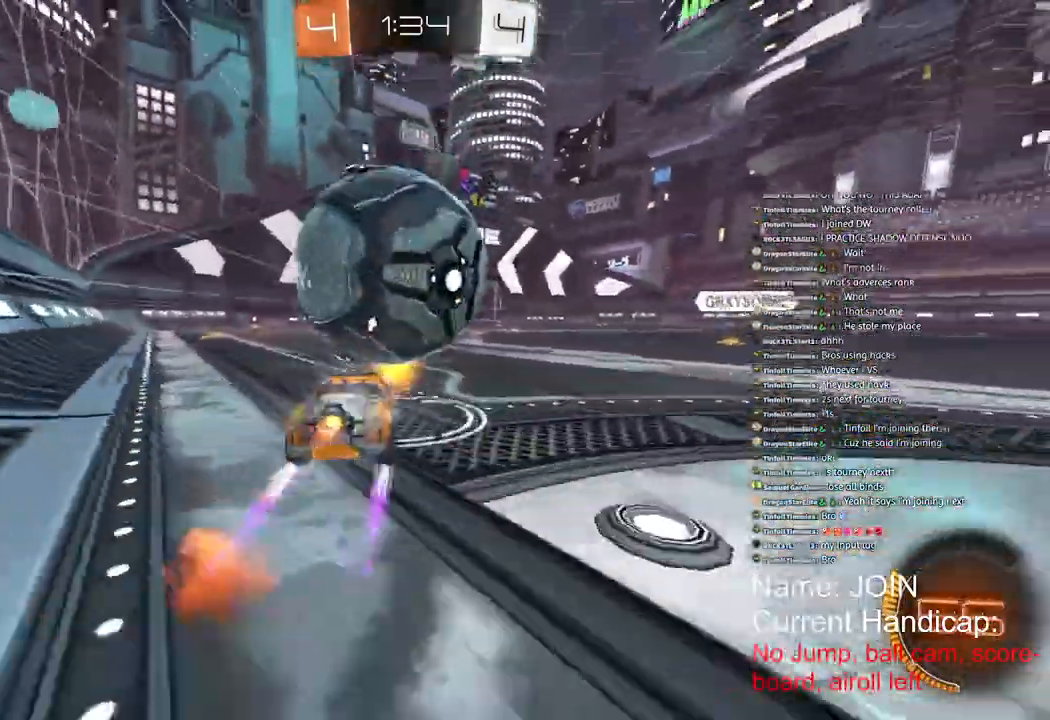
{"buttons": ["R2"], "left_stick": "center", "right_stick": "center"}
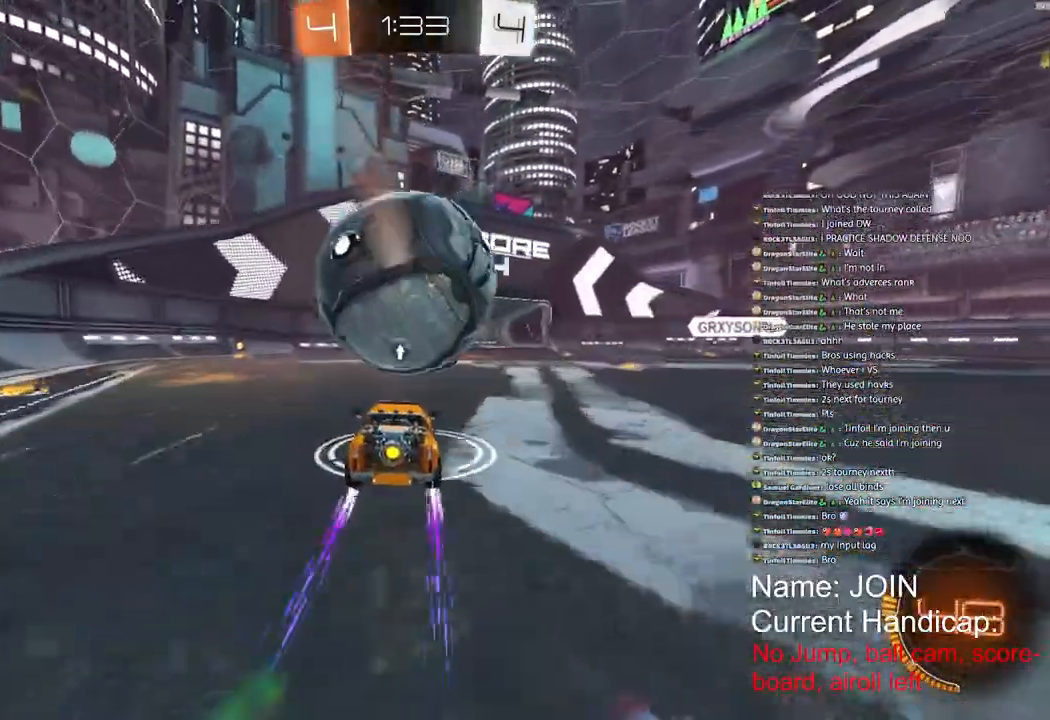
{"buttons": ["R2"], "left_stick": "center", "right_stick": "center", "events": [[83, "R1", "down"], [417, "R1", "up"]]}
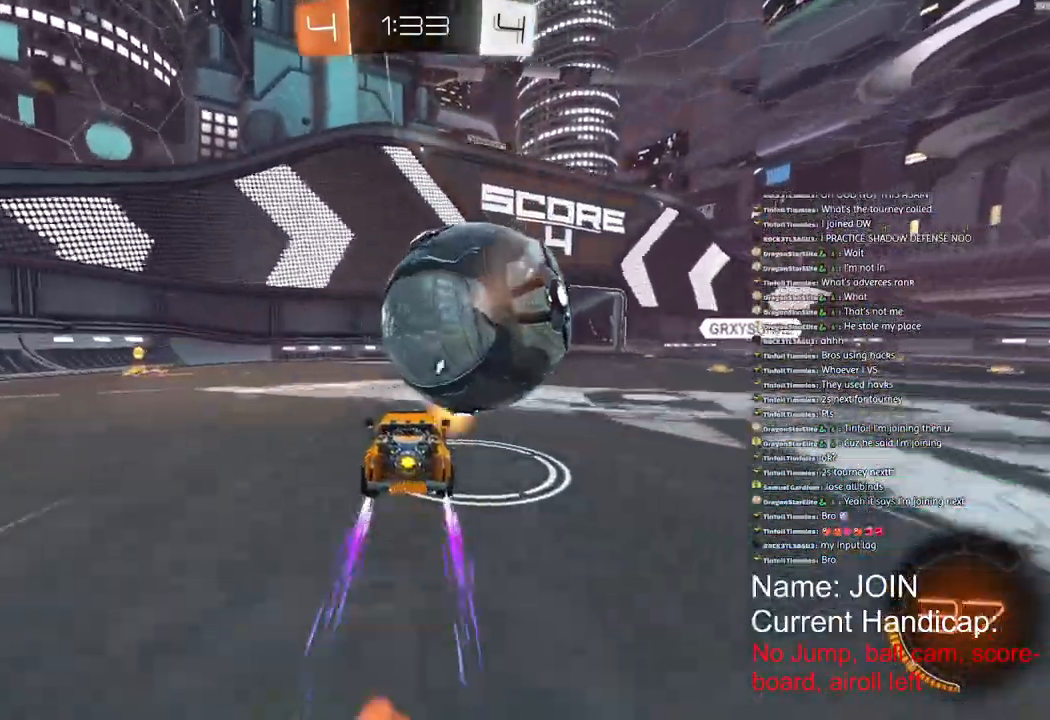
{"buttons": ["R1", "R2"], "left_stick": "right", "right_stick": "center", "events": [[117, "left_stick", "right"], [133, "L1", "down"], [217, "R1", "down"], [317, "L1", "up"]]}
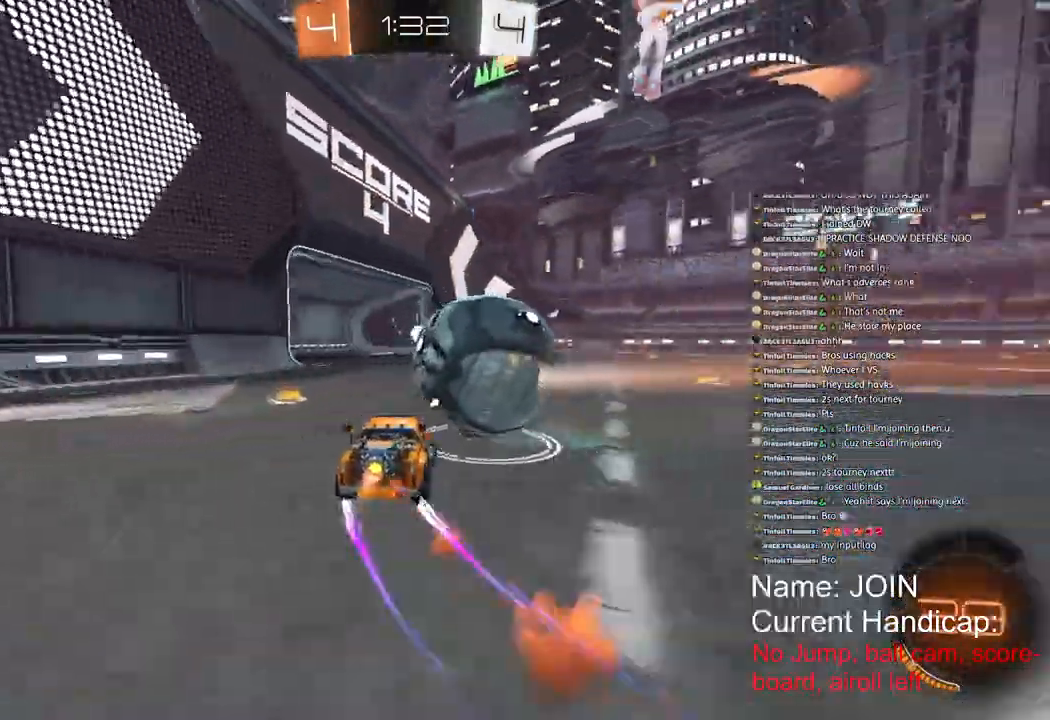
{"buttons": ["R1", "R2"], "left_stick": "center", "right_stick": "center", "events": [[167, "left_stick", "up-right"], [267, "left_stick", "down-left"], [317, "left_stick", "center"]]}
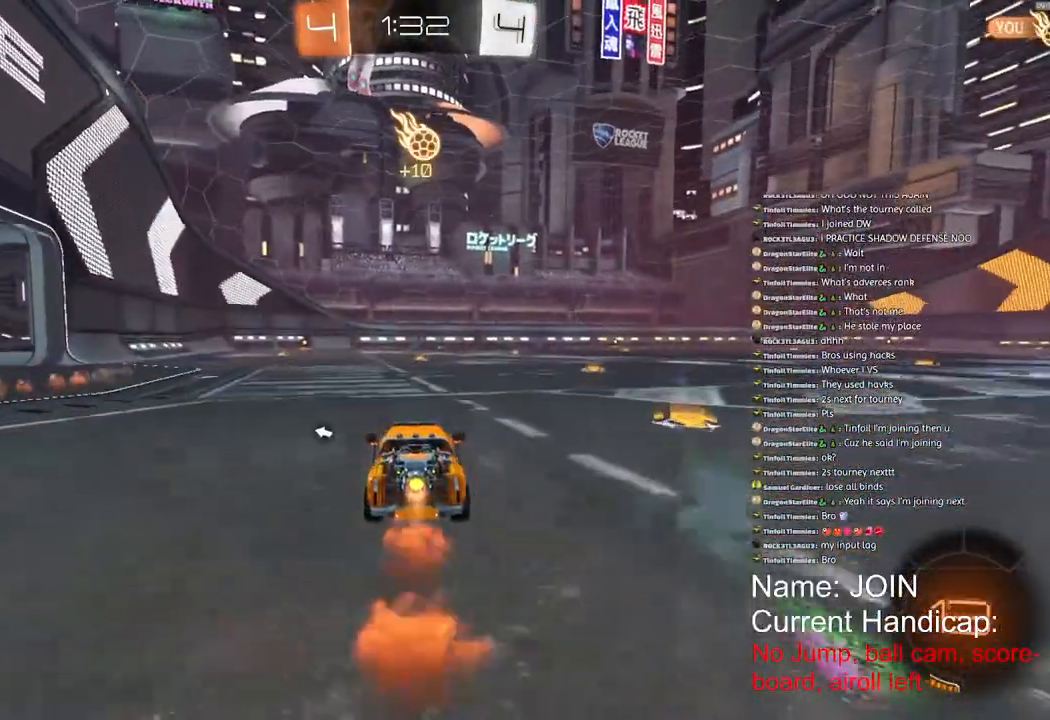
{"buttons": ["R1", "R2"], "left_stick": "center", "right_stick": "center", "events": [[217, "left_stick", "left"], [500, "left_stick", "center"]]}
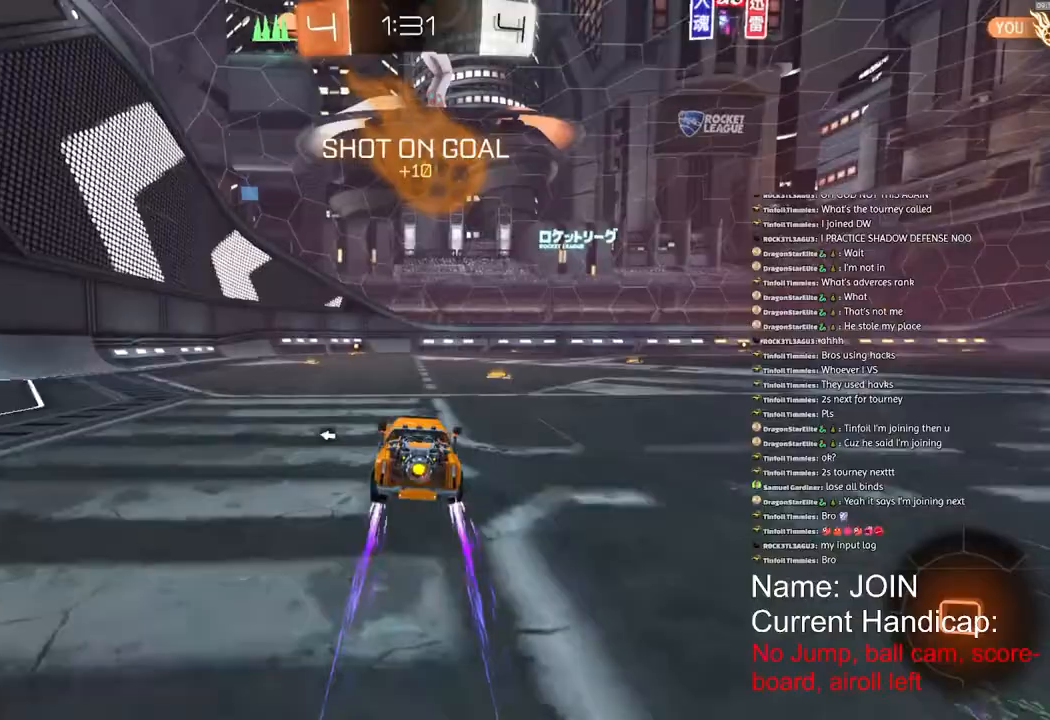
{"buttons": [], "left_stick": "center", "right_stick": "center", "events": [[67, "R1", "up"], [500, "R2", "up"]]}
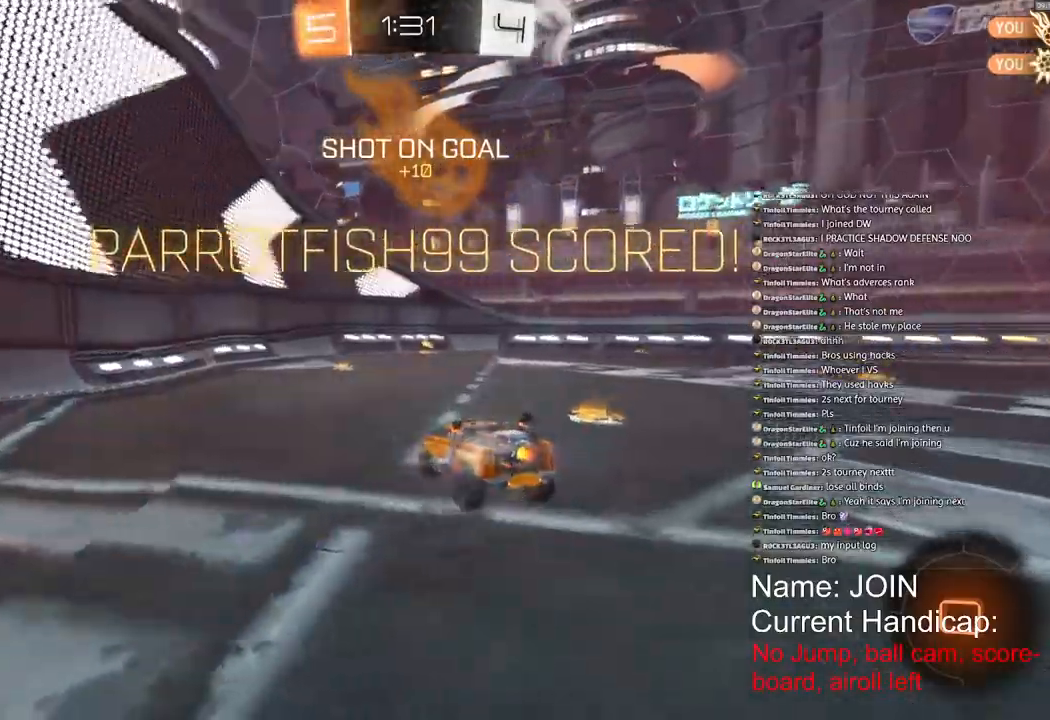
{"buttons": [], "left_stick": "down-left", "right_stick": "center", "events": [[400, "left_stick", "down-left"]]}
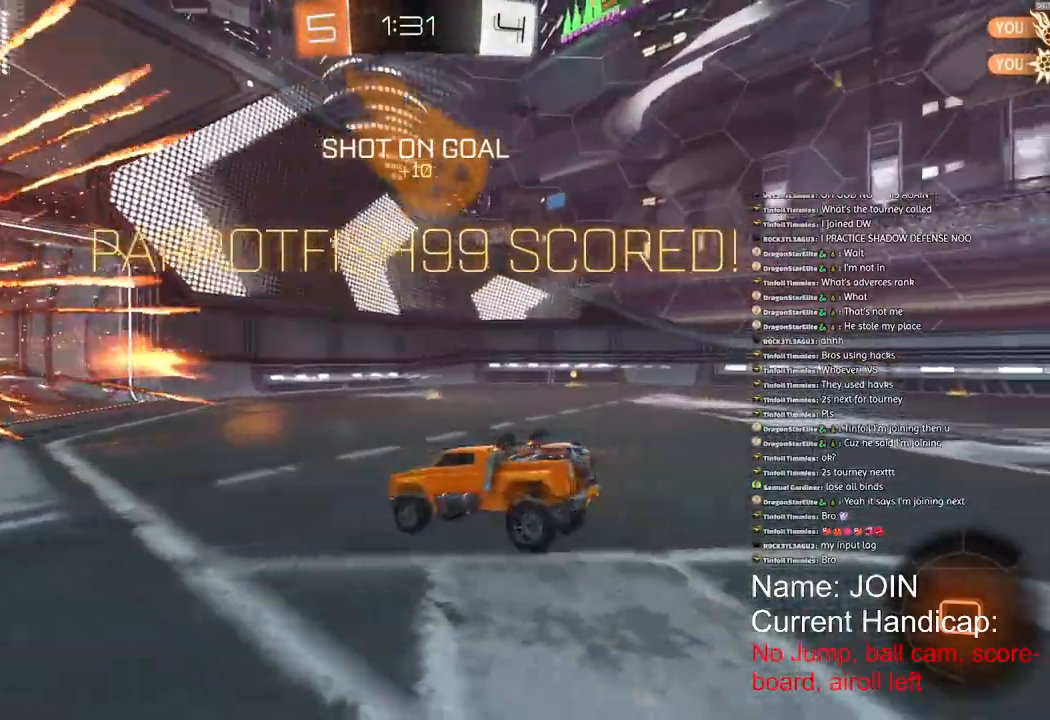
{"buttons": ["R2"], "left_stick": "down-left", "right_stick": "center", "events": [[350, "R2", "down"]]}
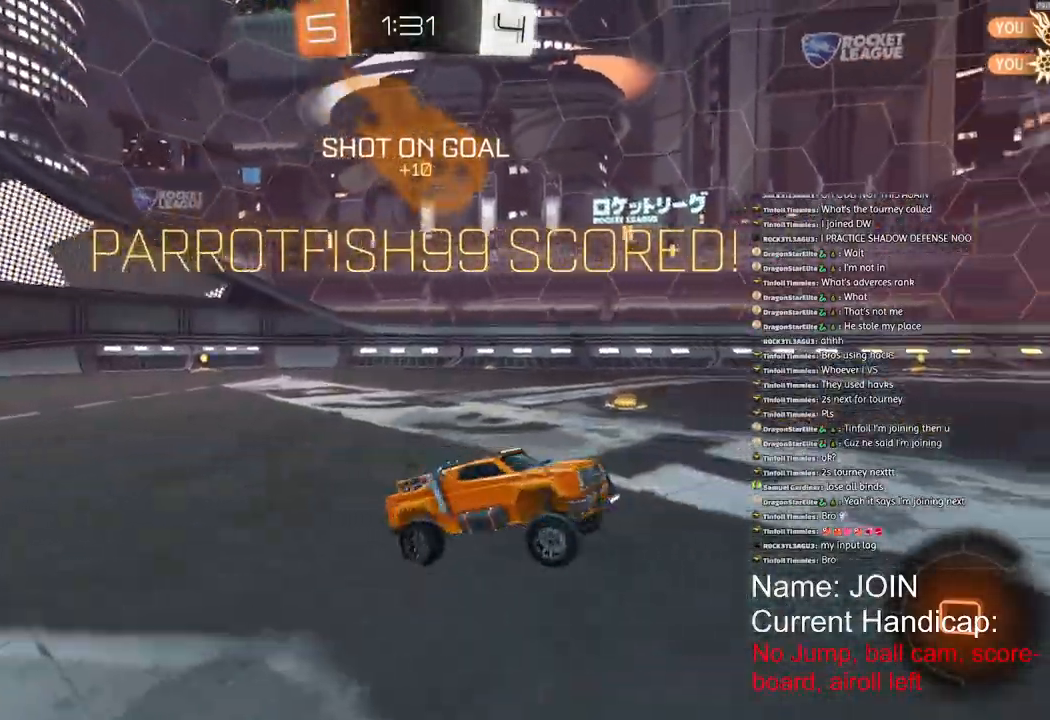
{"buttons": ["R1", "R2"], "left_stick": "left", "right_stick": "center", "events": [[300, "R1", "down"], [467, "left_stick", "left"]]}
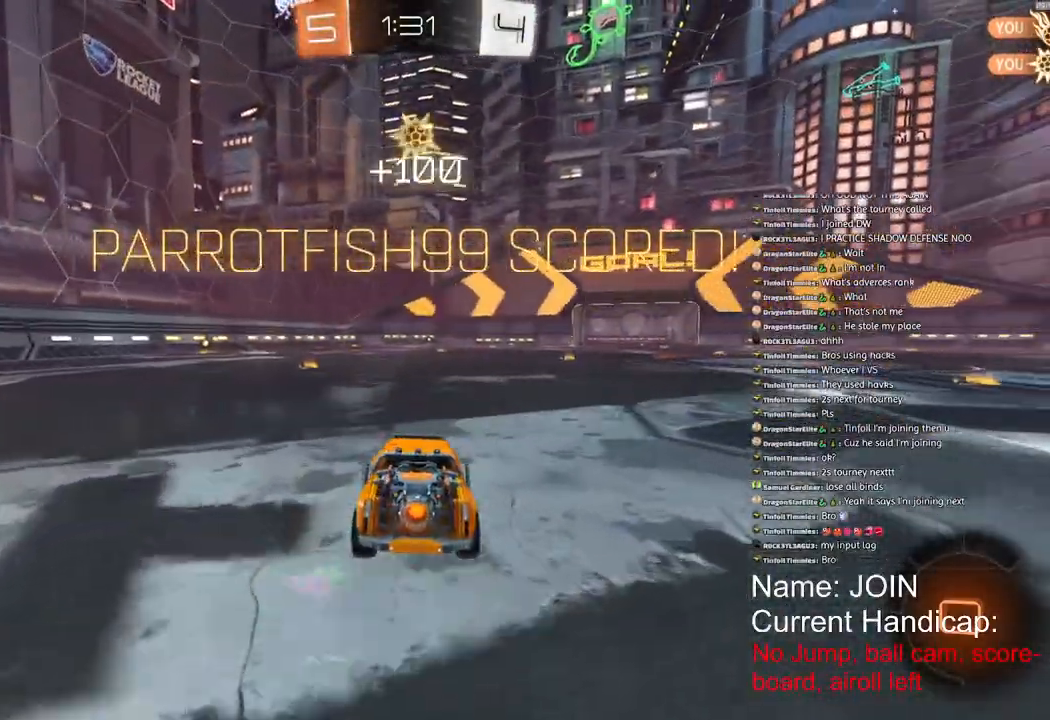
{"buttons": ["R1", "R2"], "left_stick": "center", "right_stick": "center", "events": [[267, "left_stick", "down"], [367, "left_stick", "center"]]}
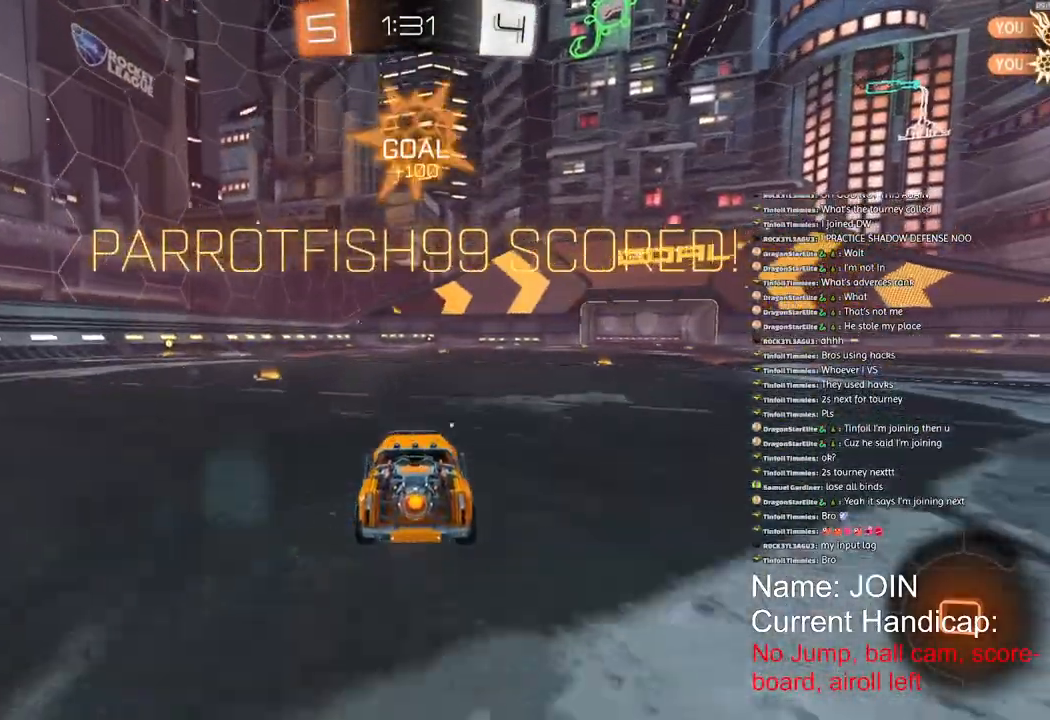
{"buttons": ["R1", "R2"], "left_stick": "center", "right_stick": "center", "events": []}
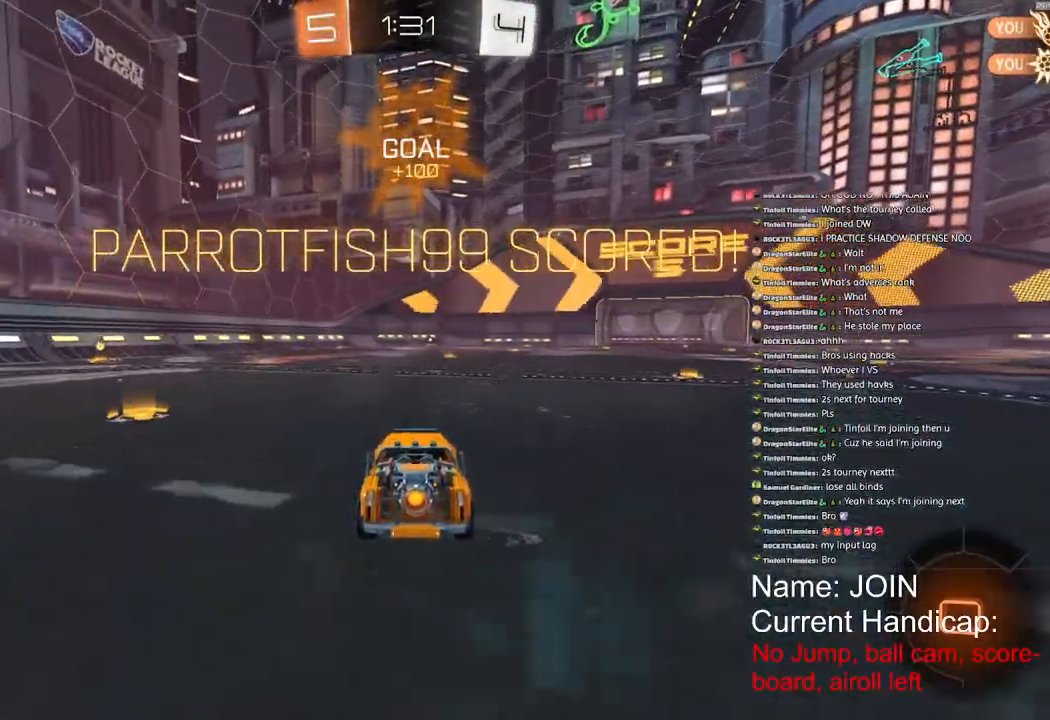
{"buttons": ["R1", "R2"], "left_stick": "center", "right_stick": "center", "events": []}
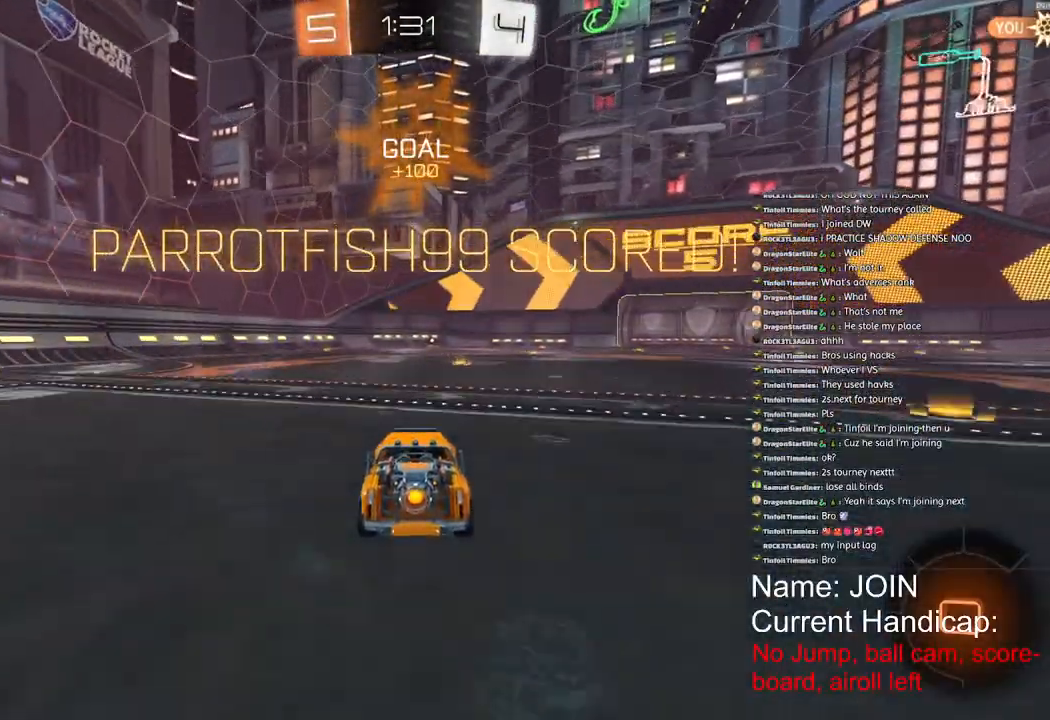
{"buttons": ["CROSS", "R1", "R2"], "left_stick": "center", "right_stick": "center", "events": [[450, "CROSS", "down"]]}
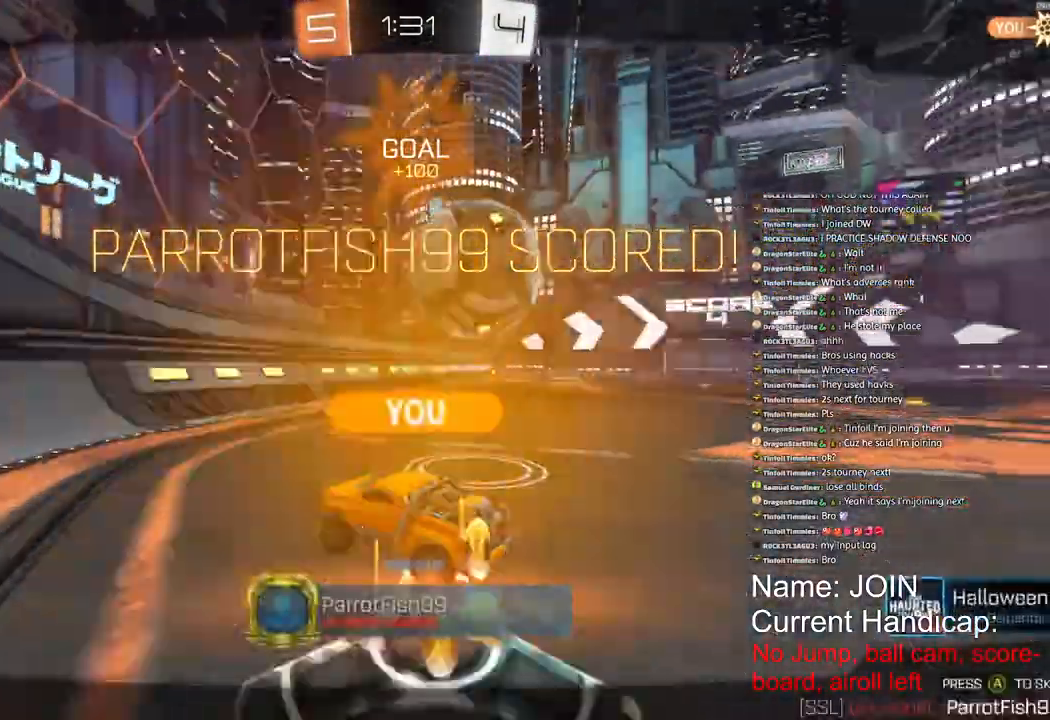
{"buttons": [], "left_stick": "center", "right_stick": "center", "events": [[33, "CROSS", "up"], [50, "R1", "up"], [67, "R2", "up"]]}
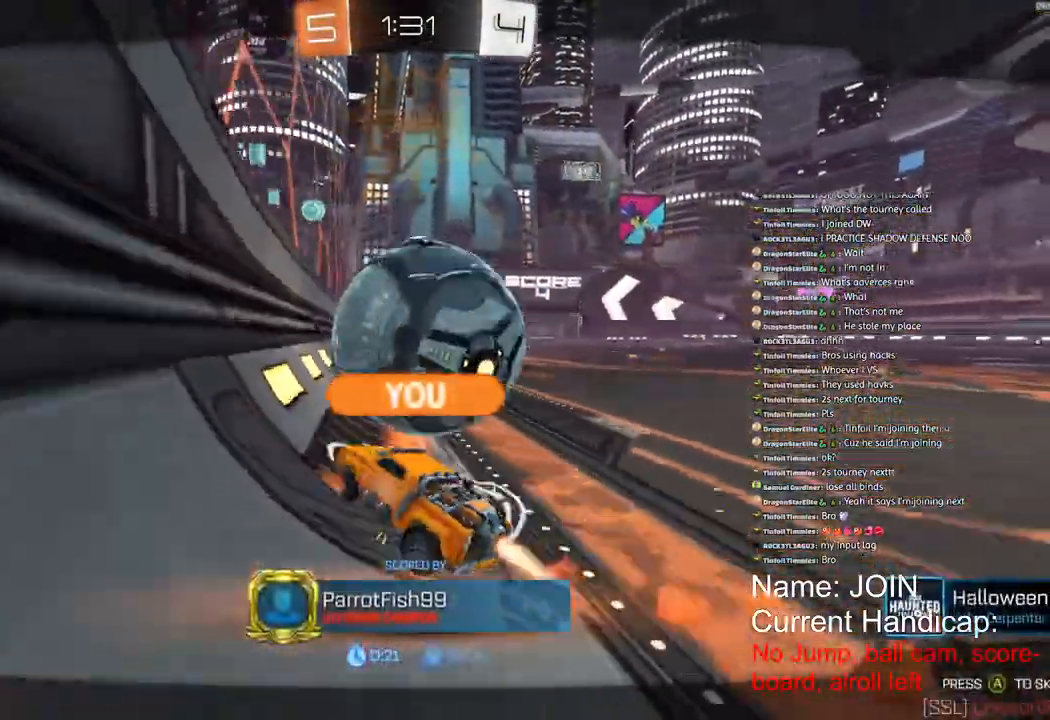
{"buttons": [], "left_stick": "center", "right_stick": "center"}
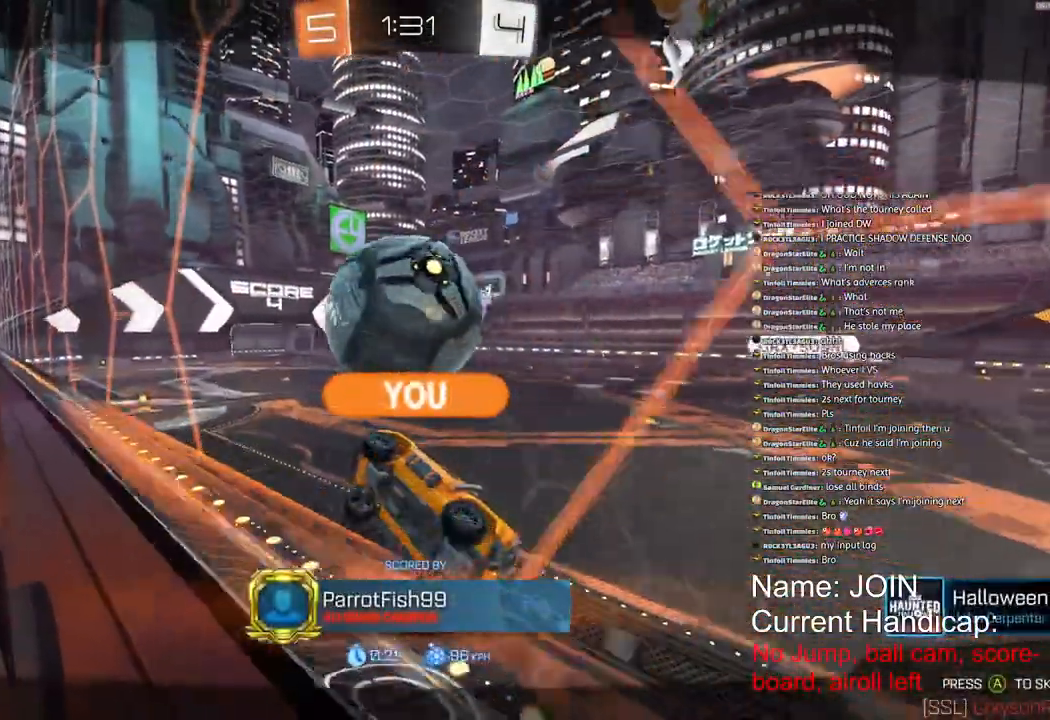
{"buttons": [], "left_stick": "center", "right_stick": "center", "events": []}
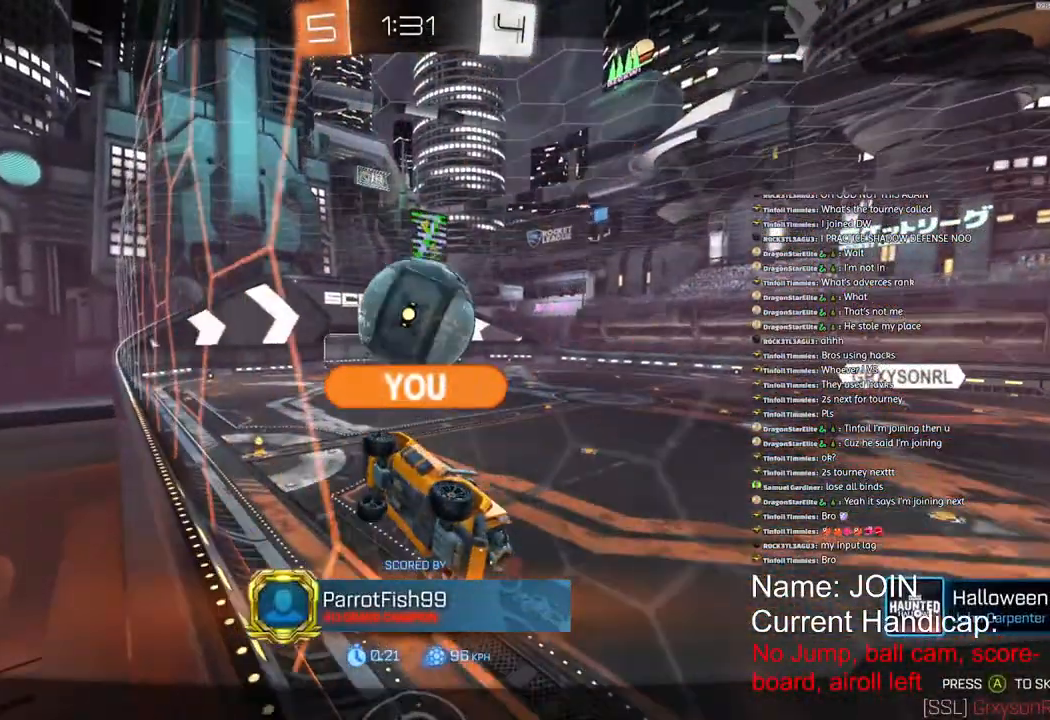
{"buttons": [], "left_stick": "center", "right_stick": "center", "events": []}
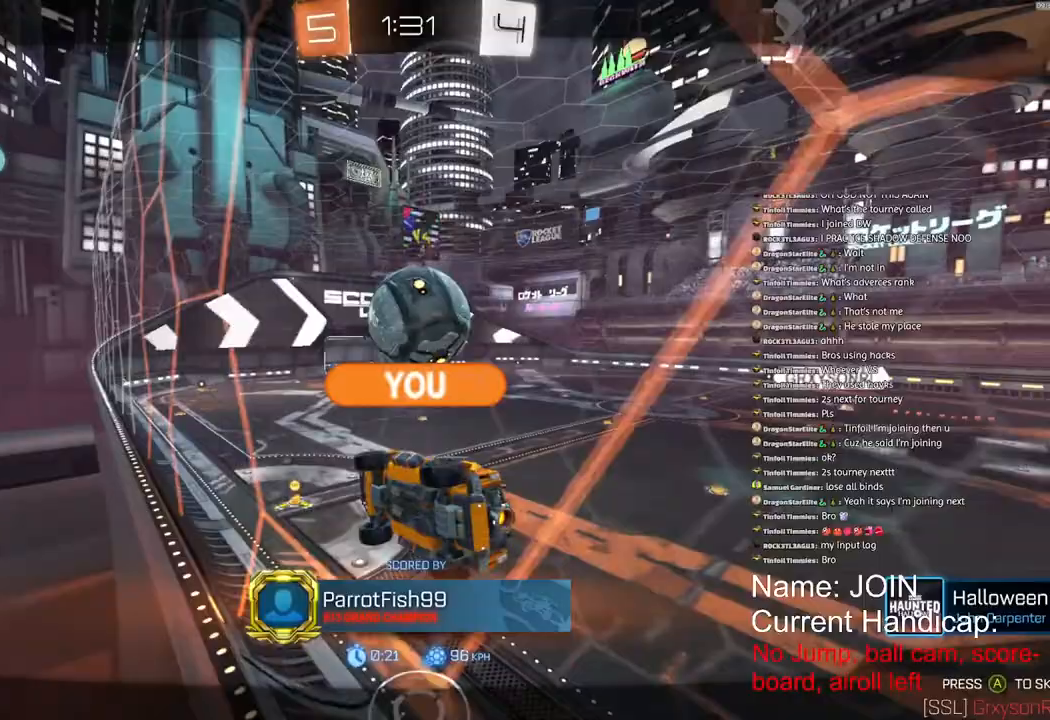
{"buttons": [], "left_stick": "center", "right_stick": "center", "events": []}
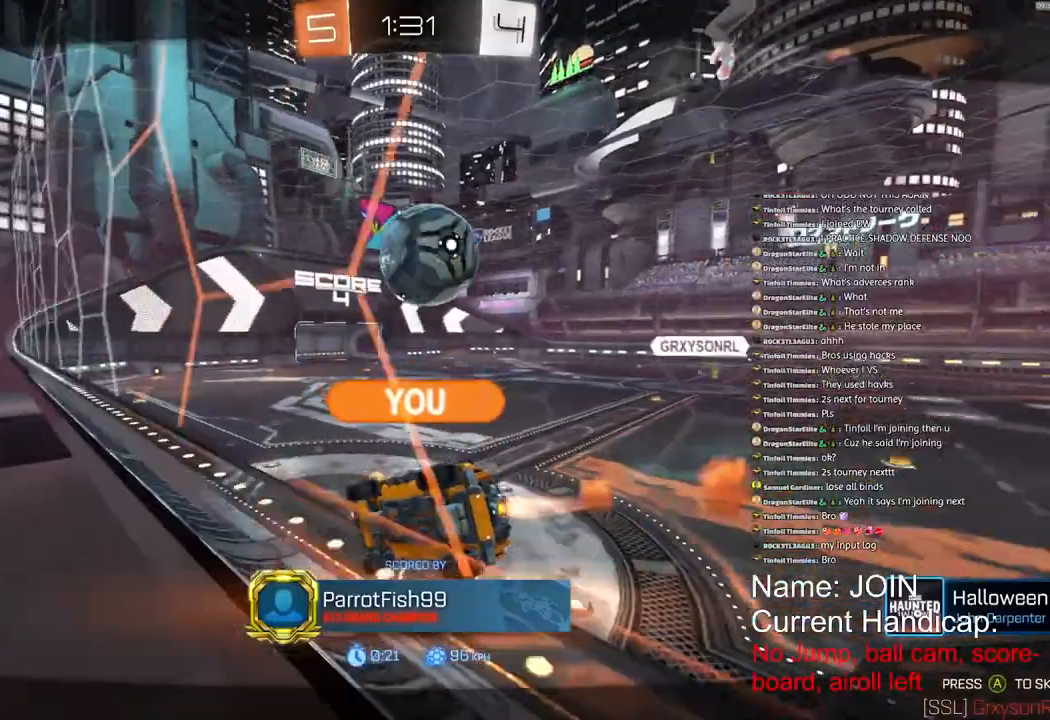
{"buttons": [], "left_stick": "center", "right_stick": "center", "events": []}
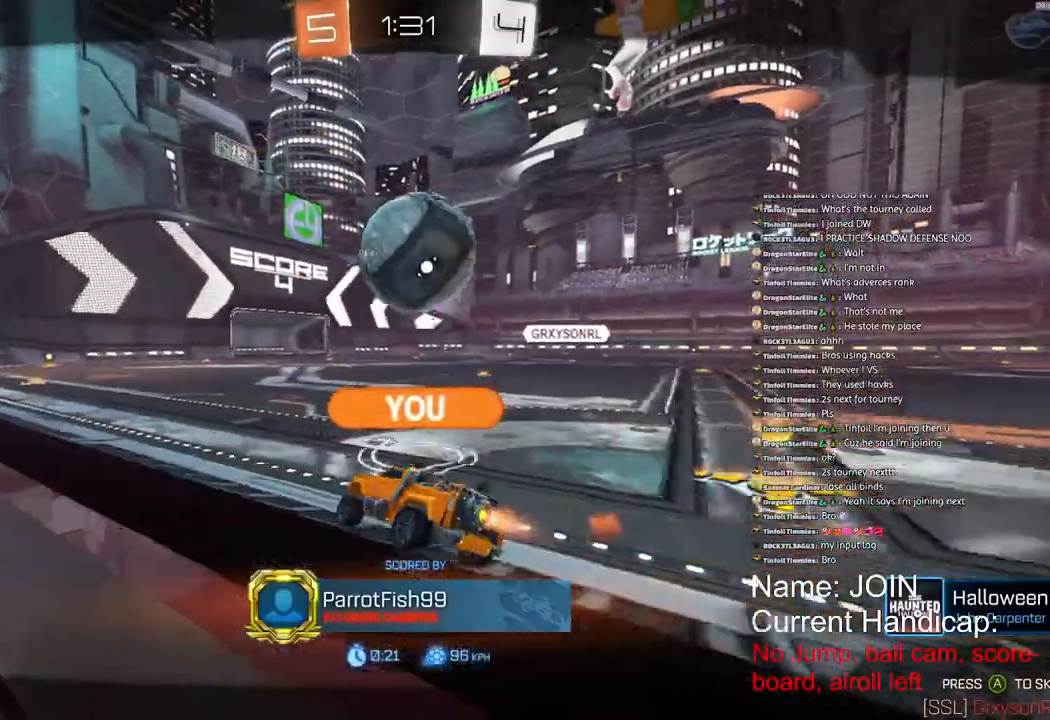
{"buttons": [], "left_stick": "center", "right_stick": "center", "events": []}
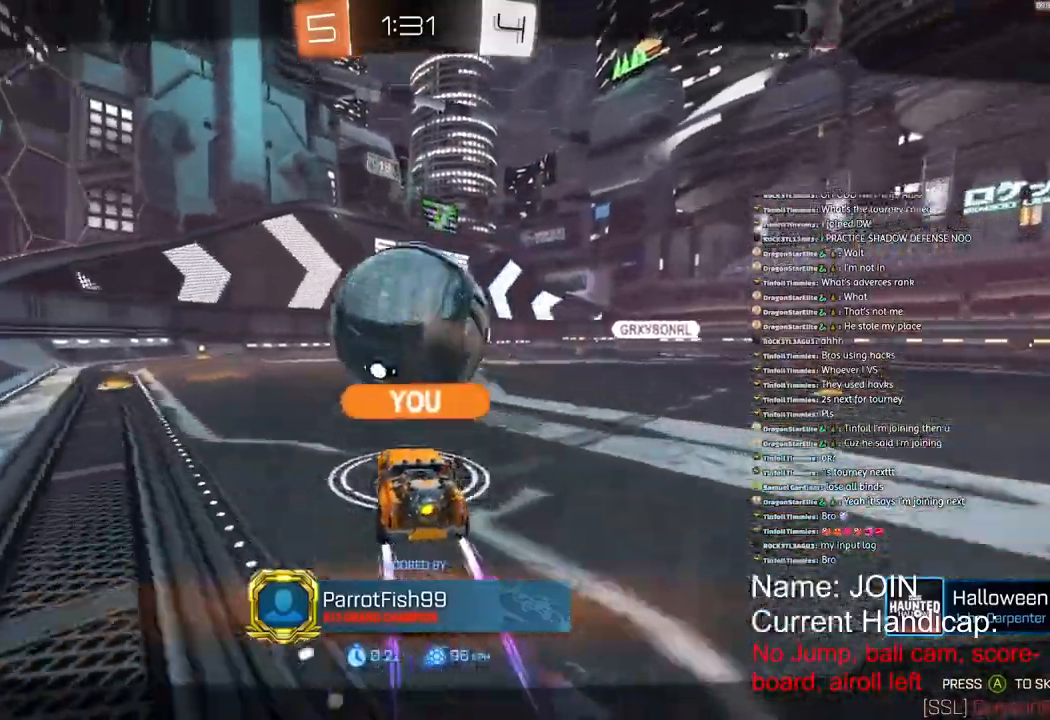
{"buttons": [], "left_stick": "center", "right_stick": "center", "events": []}
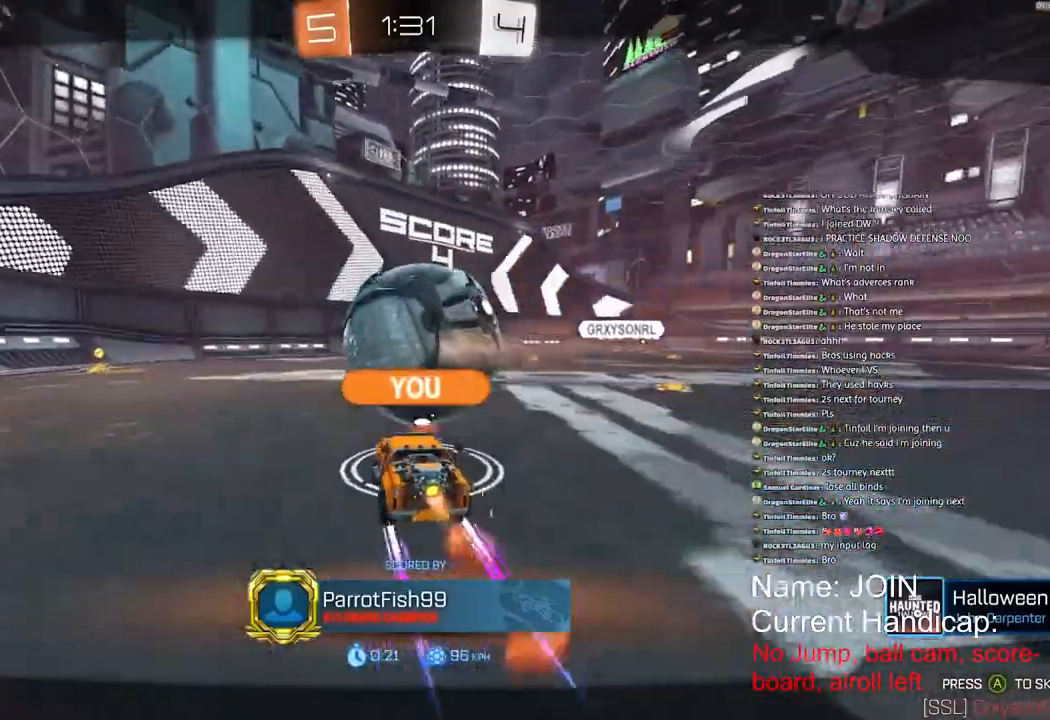
{"buttons": [], "left_stick": "center", "right_stick": "center", "events": []}